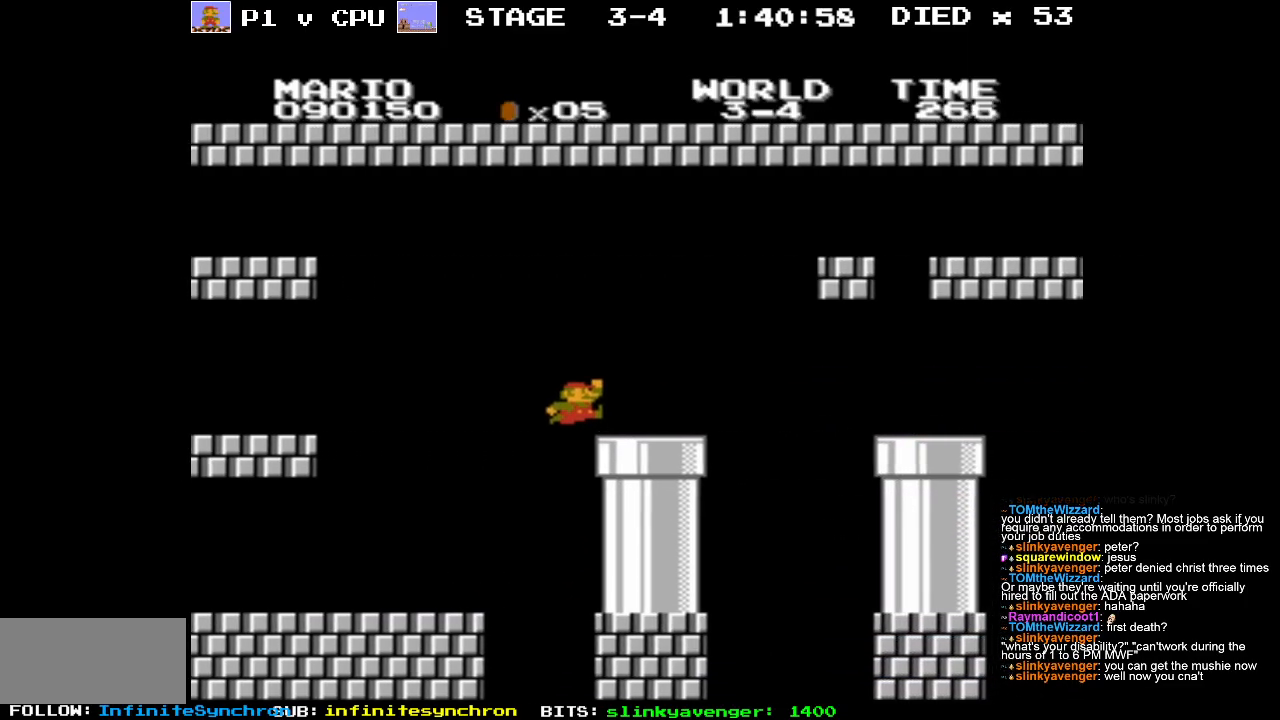
Gameplay with a controller (Nintendo layout); each line is a JSON object with the inputs held at the frame after it. "events" lists button and stick changes between this image and that frame as [ms after this image, input, new state], when the widget could be followed in between. Not read: L3 R3.
{"buttons": ["A", "DPAD_RIGHT"], "events": [[17, "A", "up"], [33, "DPAD_LEFT", "down"], [167, "DPAD_LEFT", "up"], [217, "DPAD_RIGHT", "down"], [300, "A", "down"]]}
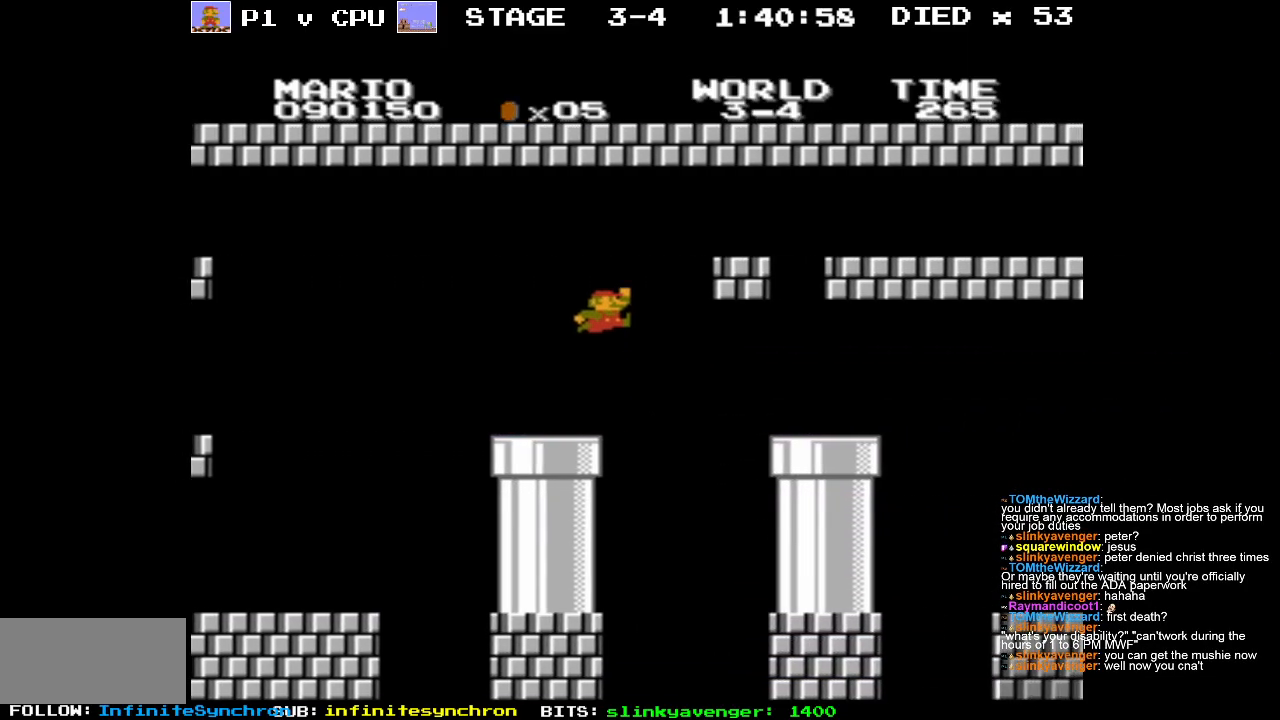
{"buttons": ["B", "DPAD_RIGHT"], "events": [[283, "A", "up"], [350, "B", "down"]]}
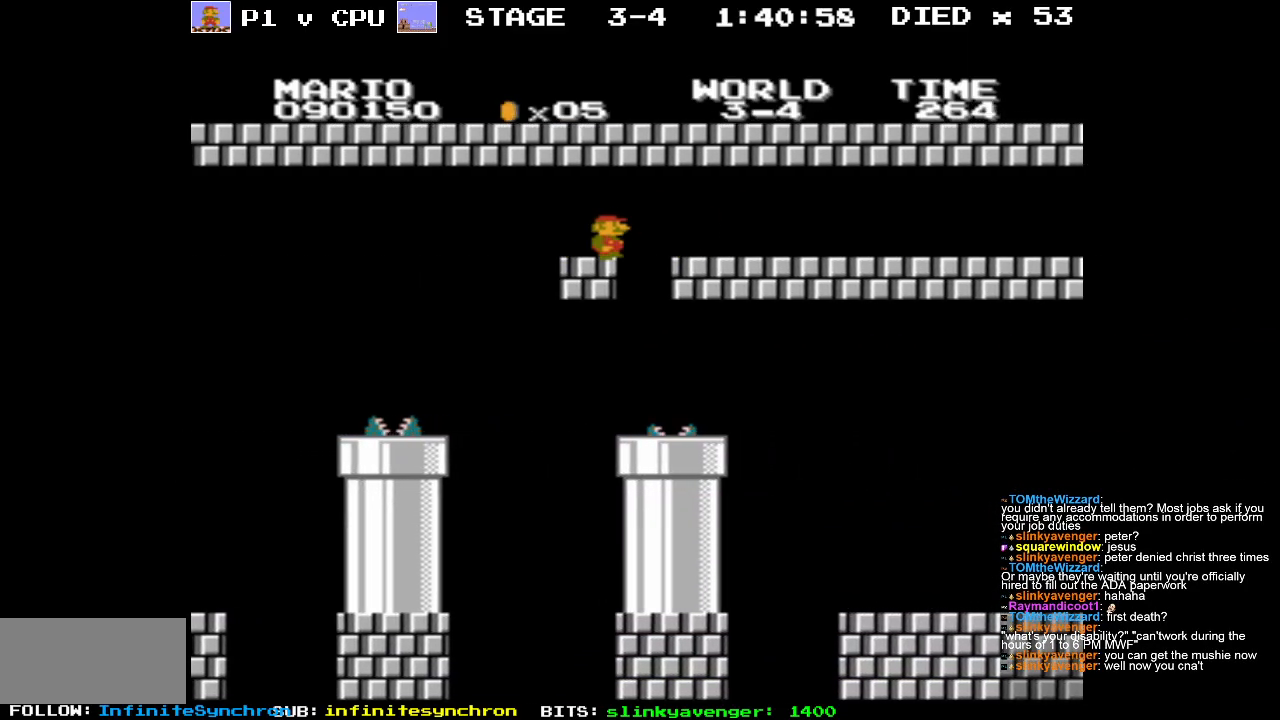
{"buttons": ["B", "DPAD_RIGHT"], "events": []}
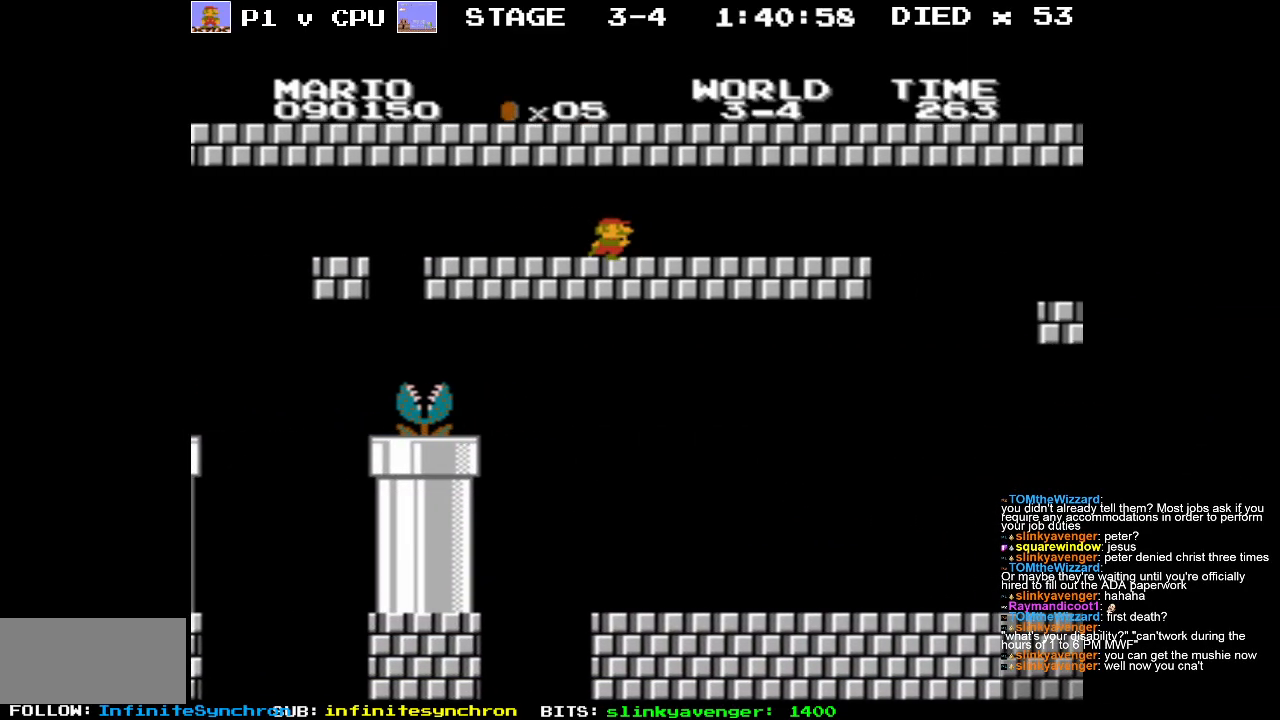
{"buttons": [], "events": [[83, "DPAD_RIGHT", "up"], [200, "DPAD_RIGHT", "down"], [350, "DPAD_RIGHT", "up"], [417, "B", "up"]]}
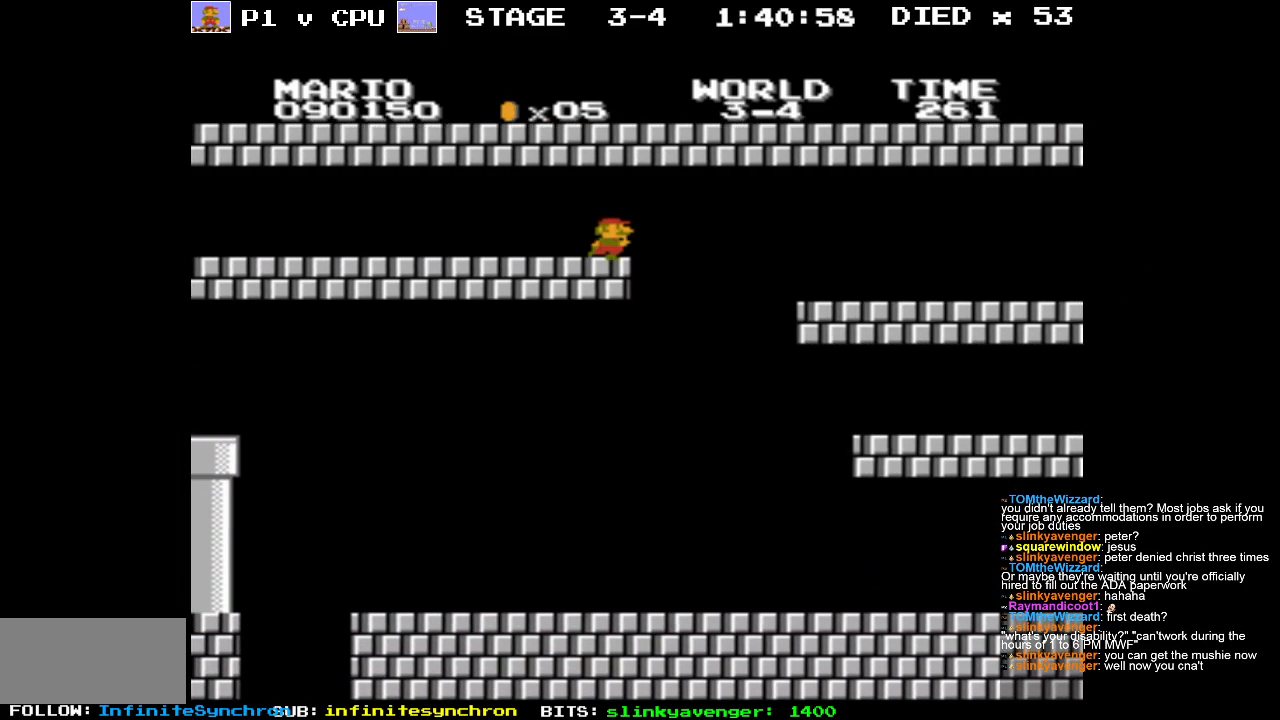
{"buttons": [], "events": [[67, "DPAD_LEFT", "down"], [450, "DPAD_LEFT", "up"]]}
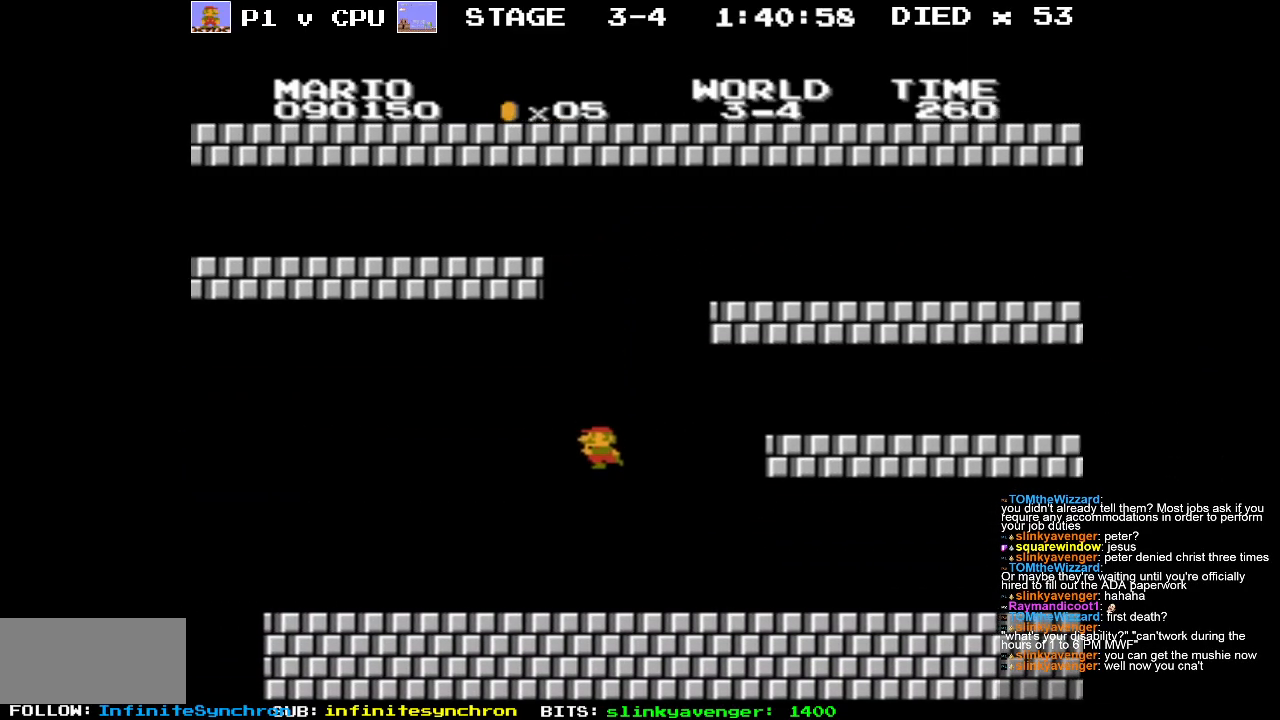
{"buttons": ["A", "DPAD_RIGHT"], "events": [[50, "DPAD_RIGHT", "down"], [433, "A", "down"]]}
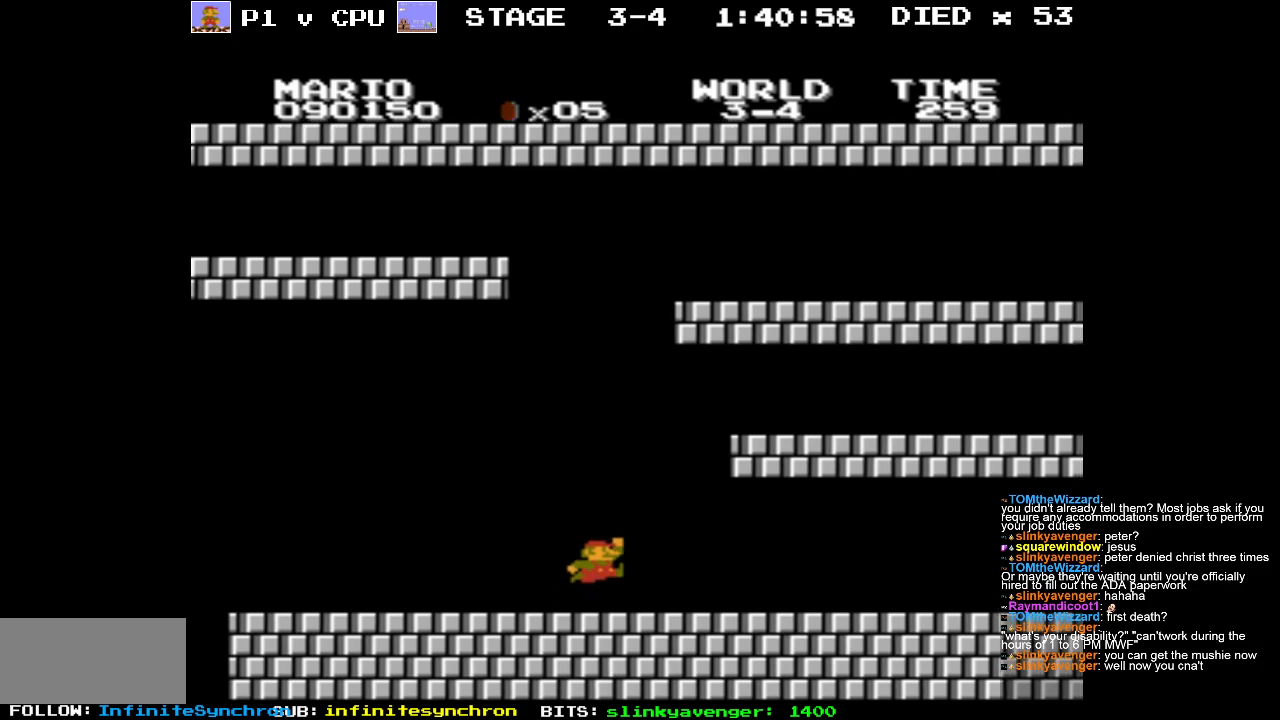
{"buttons": ["A", "DPAD_RIGHT"], "events": []}
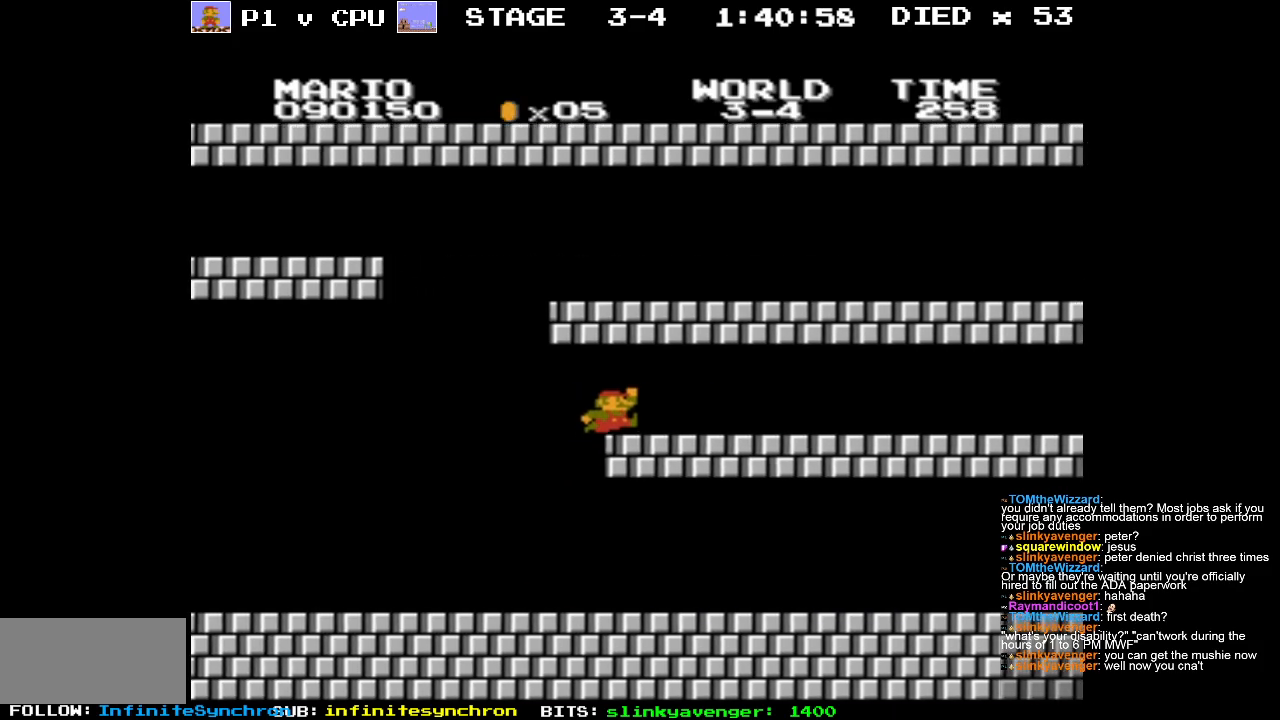
{"buttons": ["B", "DPAD_RIGHT"], "events": [[33, "B", "down"], [50, "A", "up"]]}
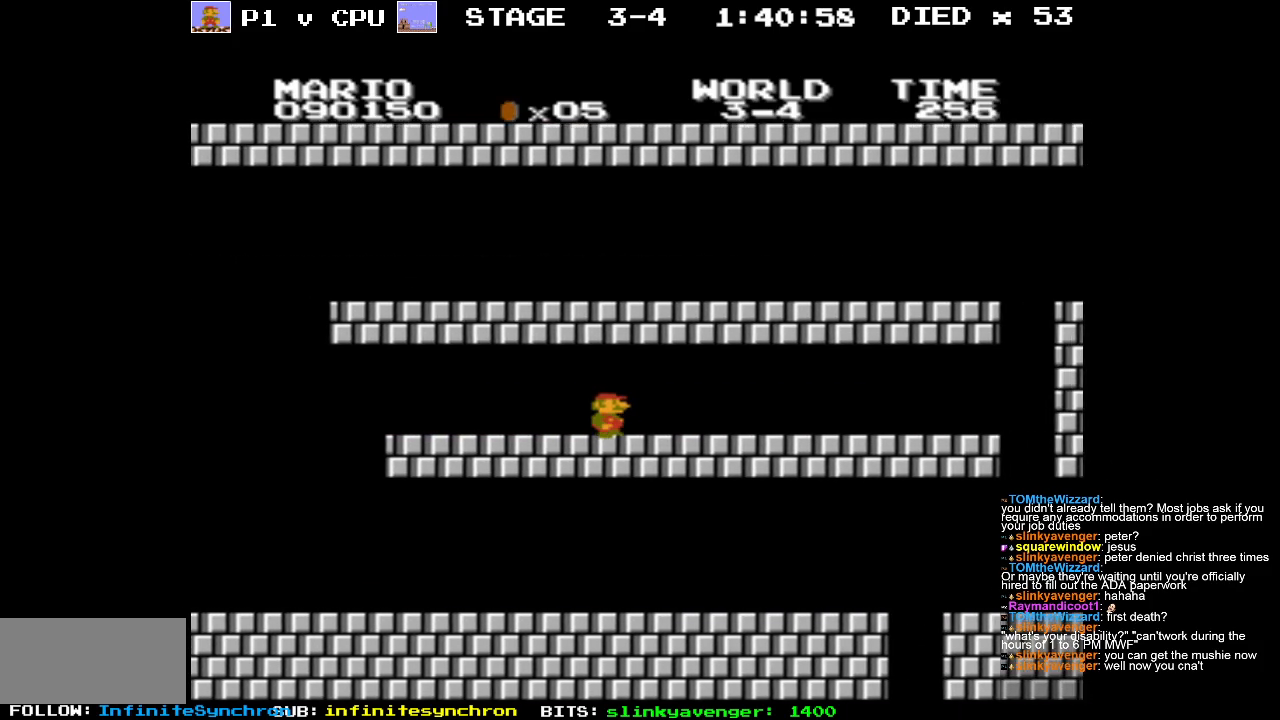
{"buttons": ["B", "DPAD_RIGHT"], "events": [[17, "DPAD_RIGHT", "up"], [167, "DPAD_RIGHT", "down"], [333, "DPAD_RIGHT", "up"], [483, "DPAD_RIGHT", "down"]]}
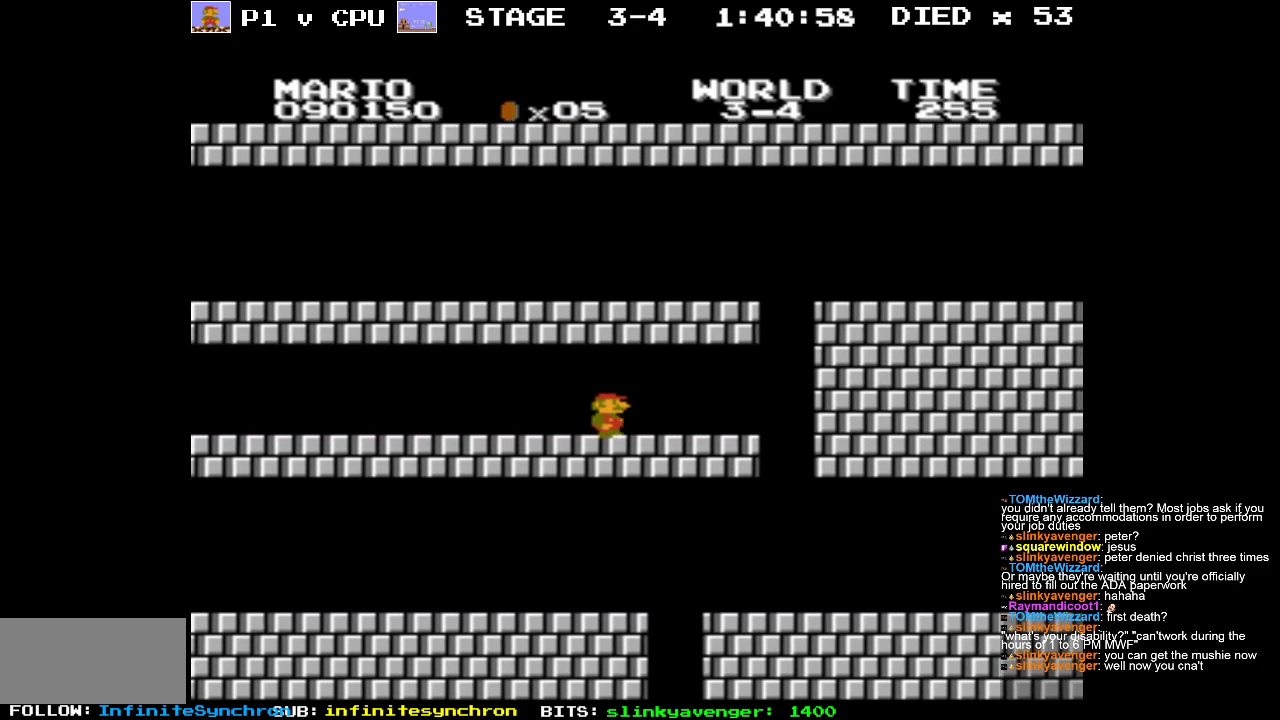
{"buttons": ["B", "DPAD_RIGHT"], "events": [[167, "DPAD_RIGHT", "up"], [333, "DPAD_RIGHT", "down"]]}
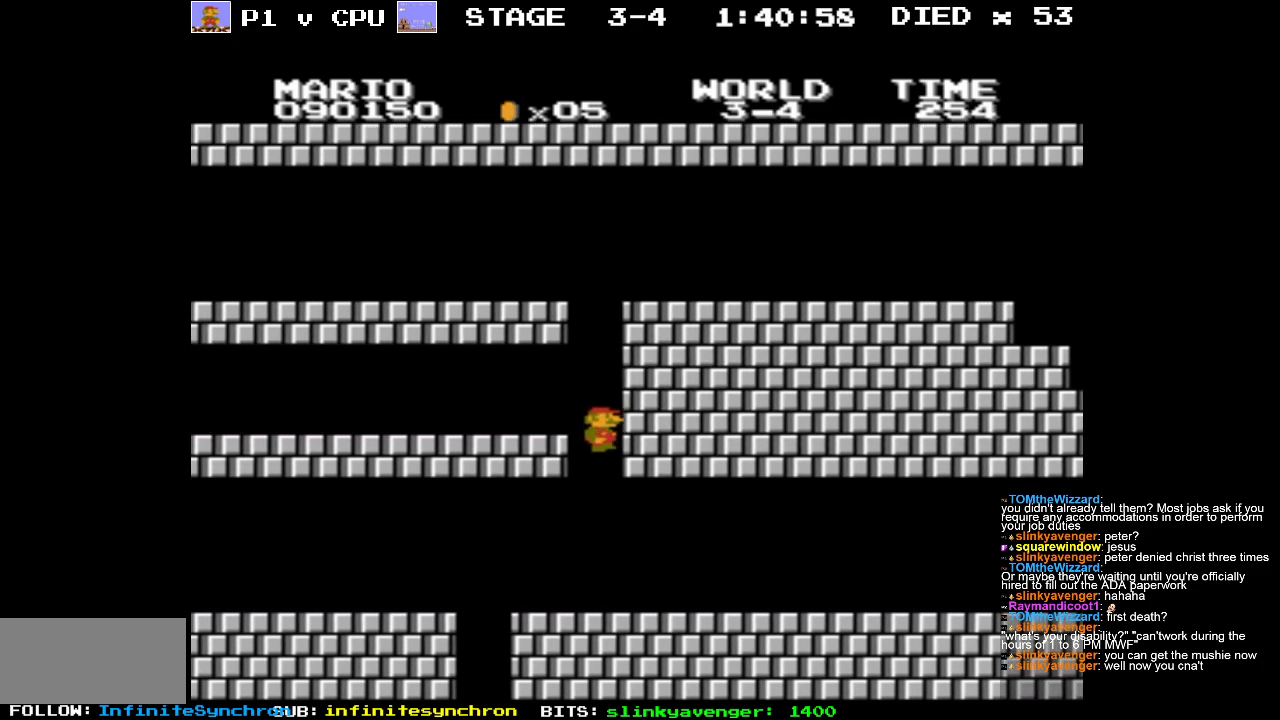
{"buttons": ["B", "DPAD_RIGHT"], "events": []}
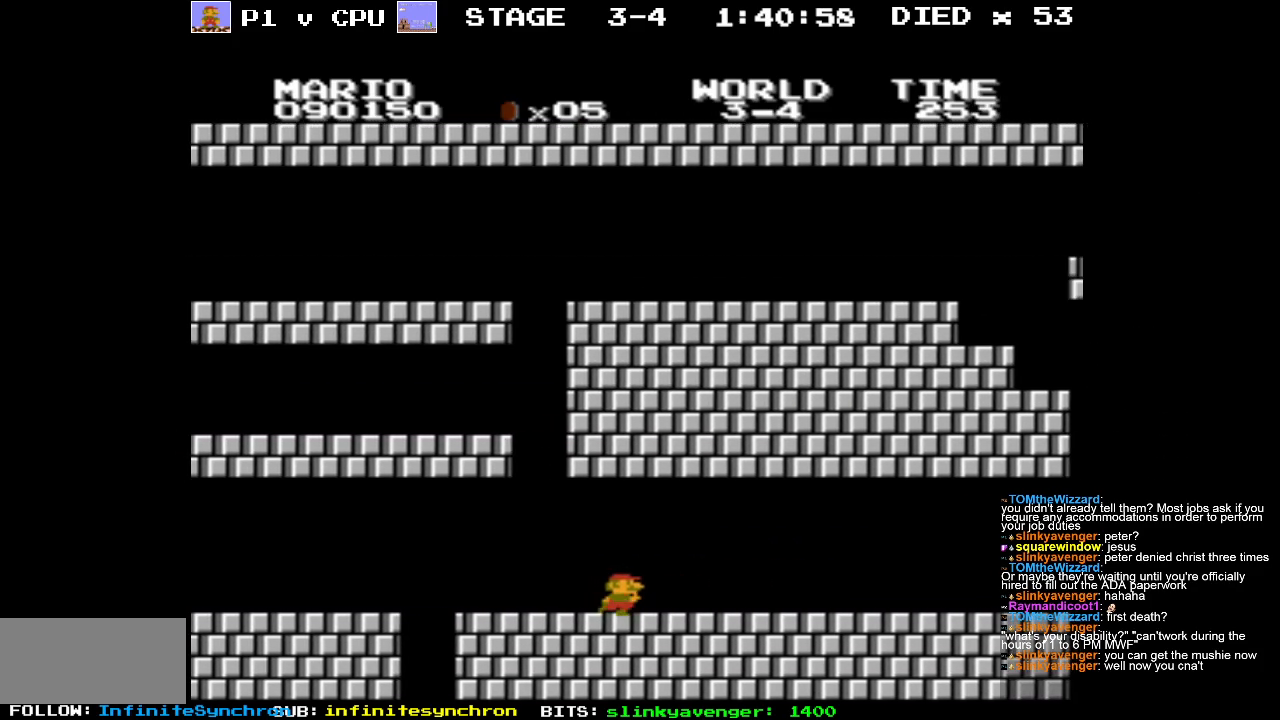
{"buttons": ["B"], "events": [[300, "DPAD_RIGHT", "up"]]}
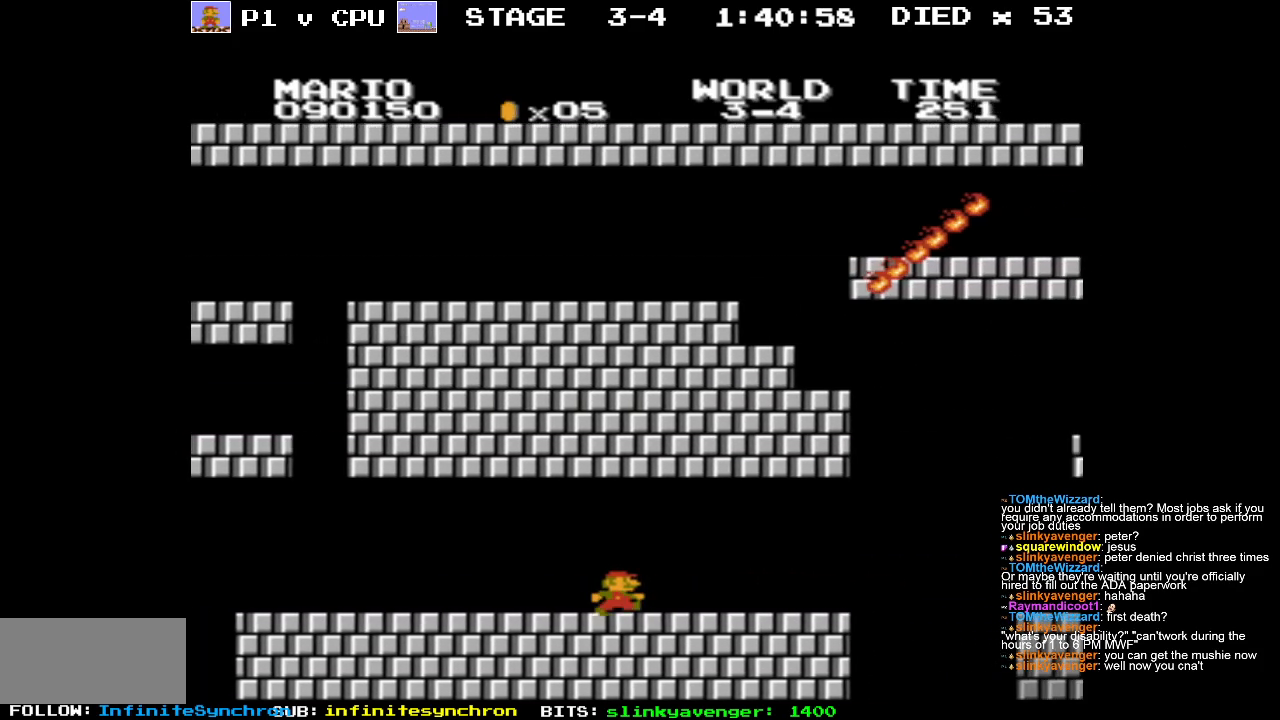
{"buttons": ["B"], "events": [[167, "DPAD_LEFT", "down"], [200, "DPAD_UP", "down"], [350, "DPAD_UP", "up"], [400, "DPAD_LEFT", "up"]]}
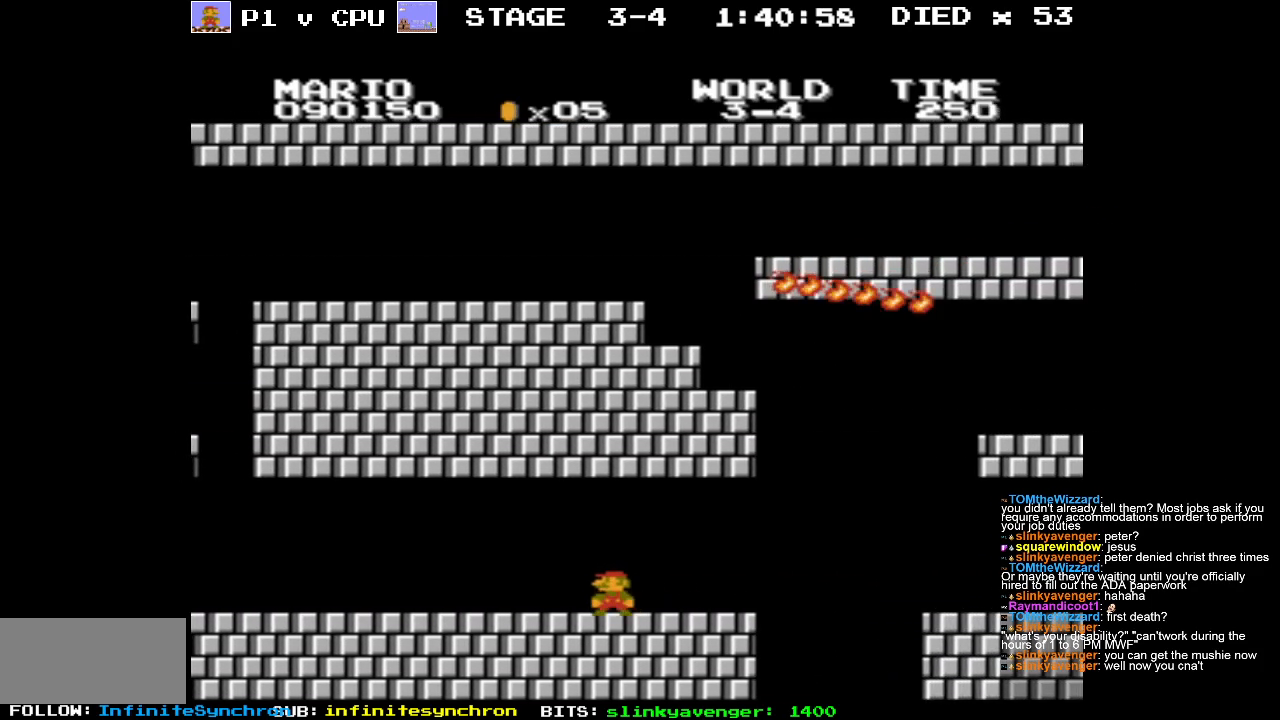
{"buttons": ["B"], "events": []}
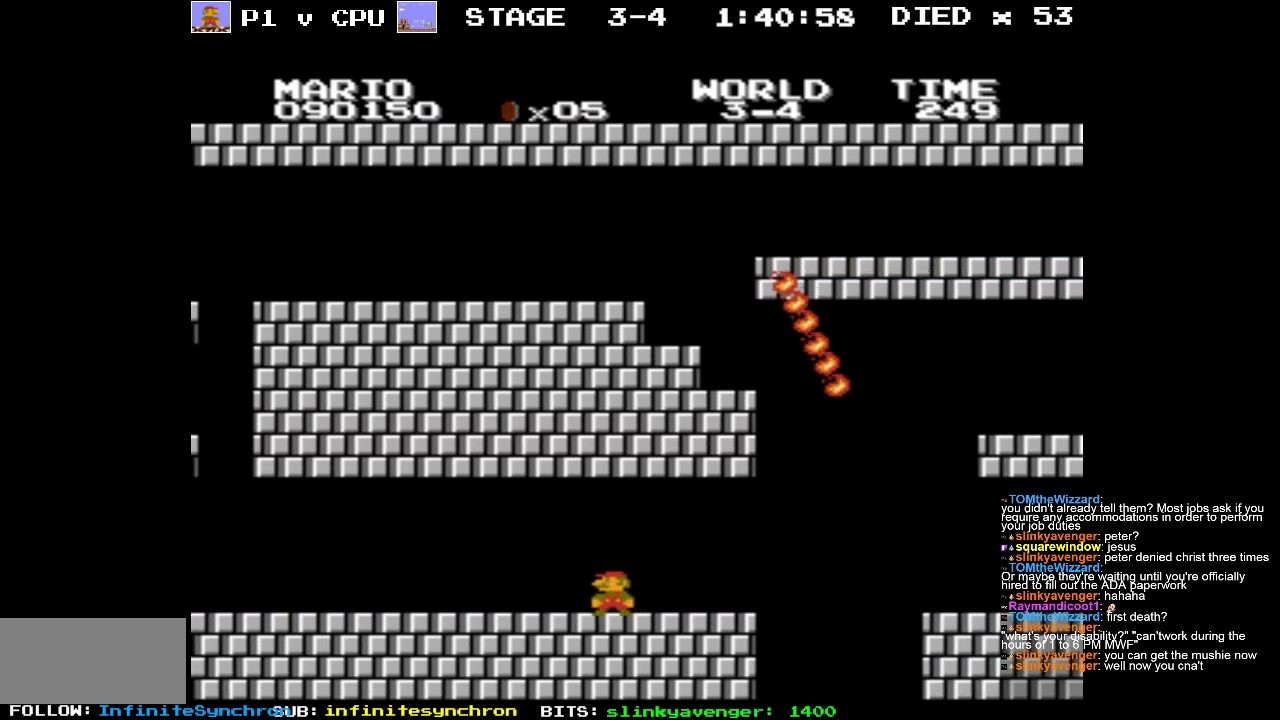
{"buttons": ["B", "DPAD_RIGHT"], "events": [[483, "DPAD_RIGHT", "down"]]}
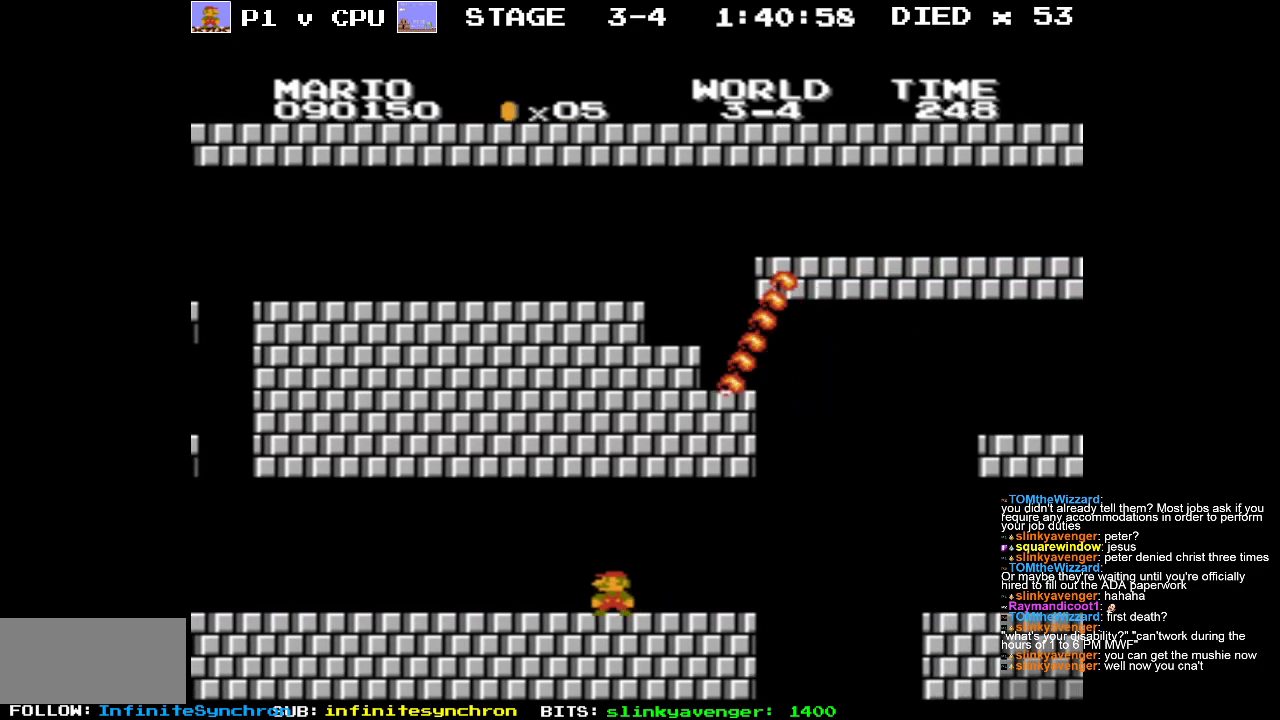
{"buttons": ["B", "DPAD_RIGHT"], "events": []}
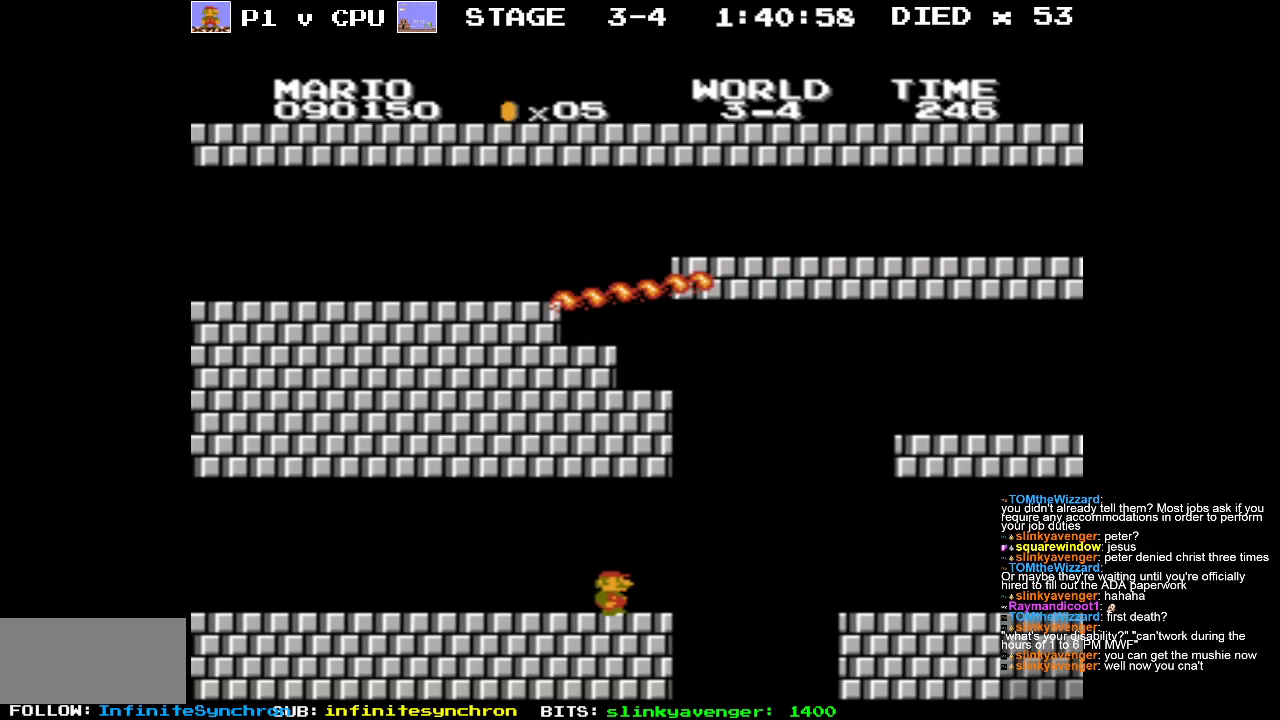
{"buttons": ["A", "B", "DPAD_RIGHT"], "events": [[67, "A", "down"]]}
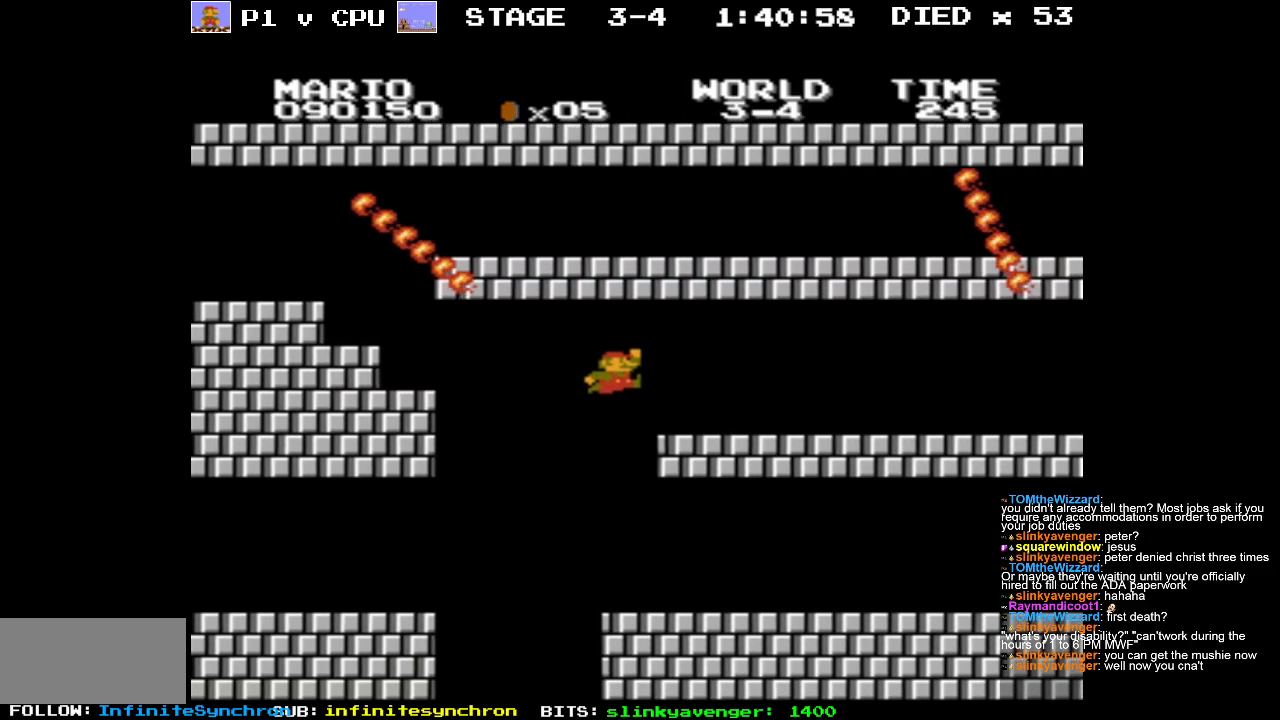
{"buttons": ["B", "DPAD_RIGHT"], "events": [[50, "A", "up"], [50, "DPAD_RIGHT", "up"], [350, "DPAD_RIGHT", "down"]]}
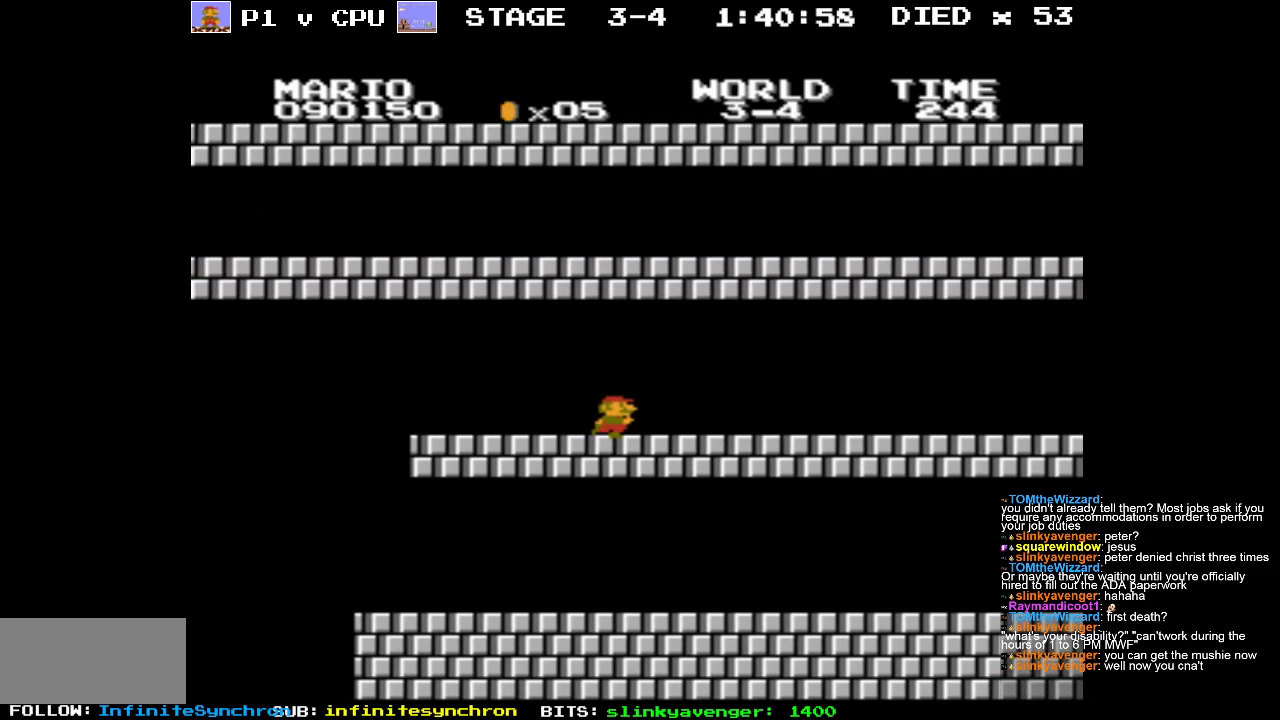
{"buttons": ["B", "DPAD_RIGHT"], "events": [[167, "DPAD_RIGHT", "up"], [333, "DPAD_RIGHT", "down"]]}
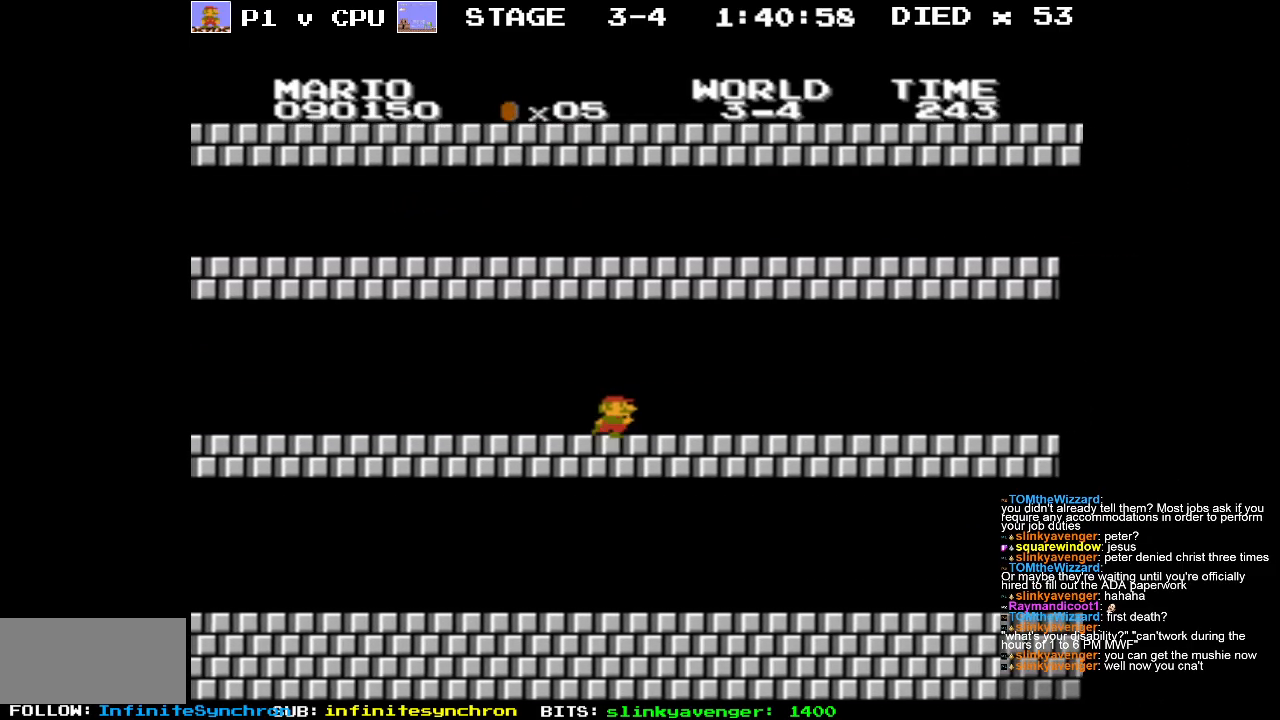
{"buttons": ["B"], "events": [[283, "DPAD_RIGHT", "up"]]}
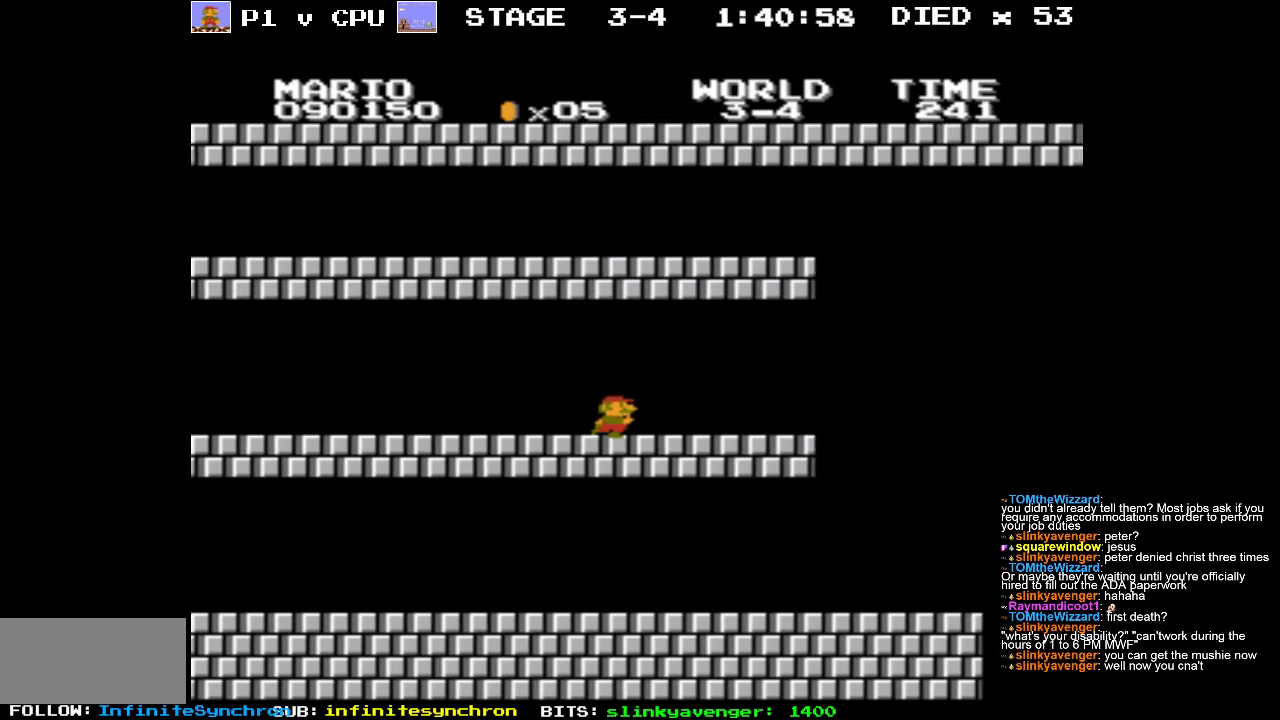
{"buttons": [], "events": [[17, "DPAD_RIGHT", "down"], [150, "DPAD_RIGHT", "up"], [433, "B", "up"]]}
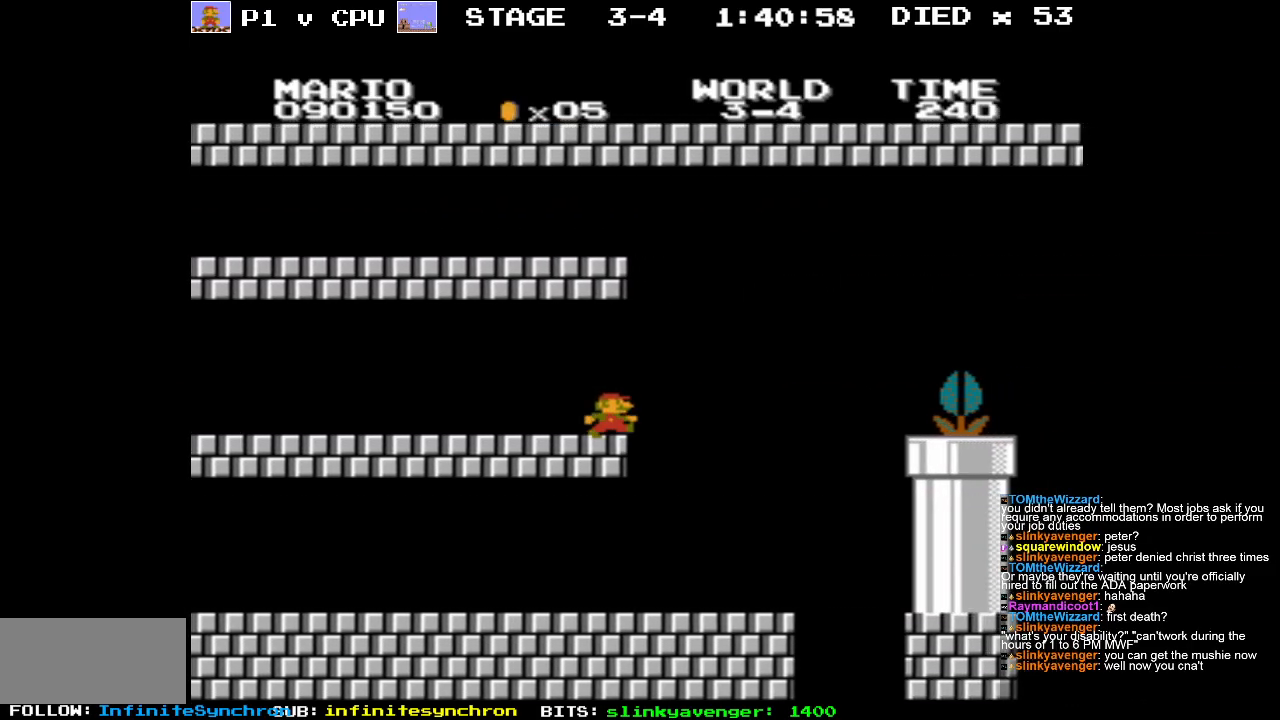
{"buttons": [], "events": []}
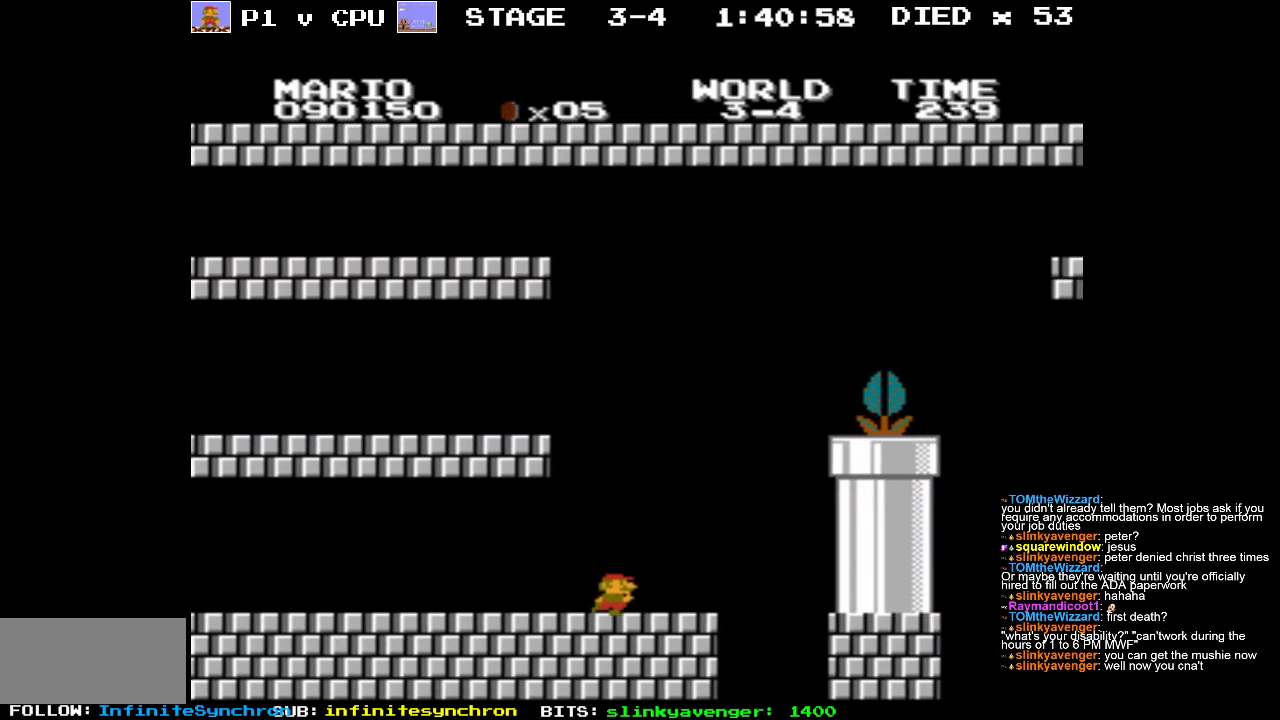
{"buttons": [], "events": []}
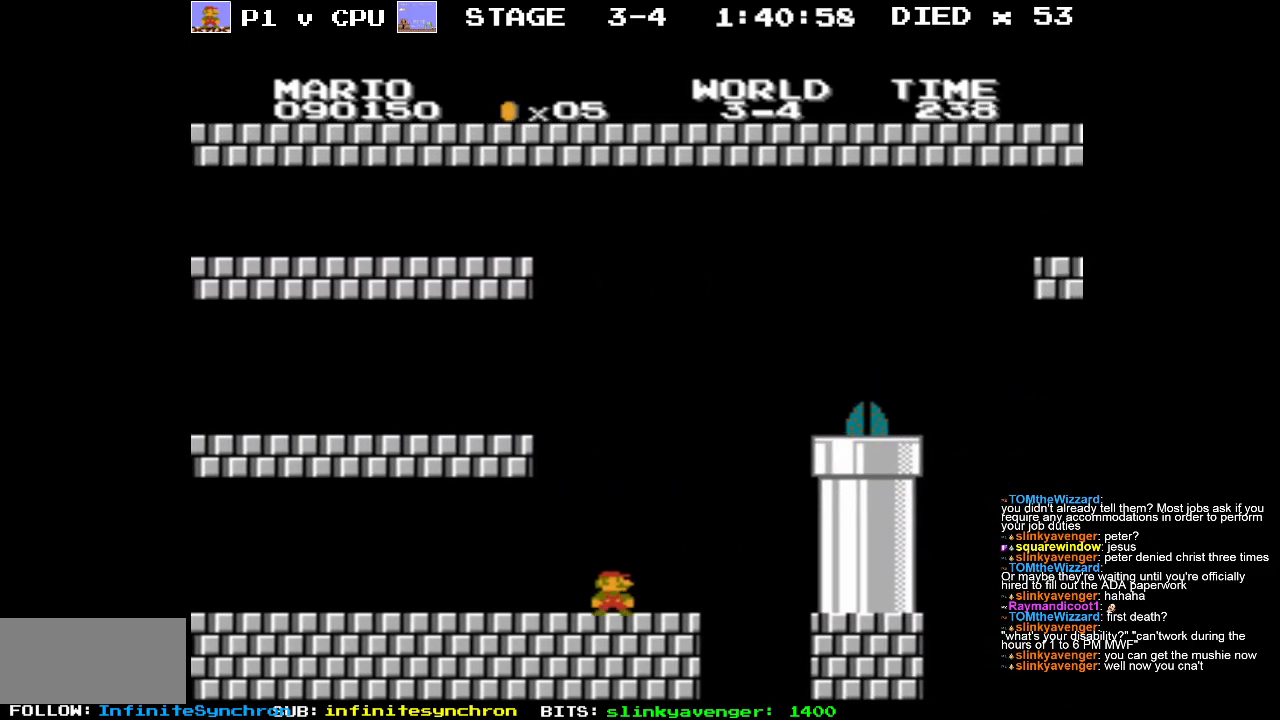
{"buttons": ["A", "DPAD_RIGHT"], "events": [[50, "DPAD_RIGHT", "down"], [450, "A", "down"]]}
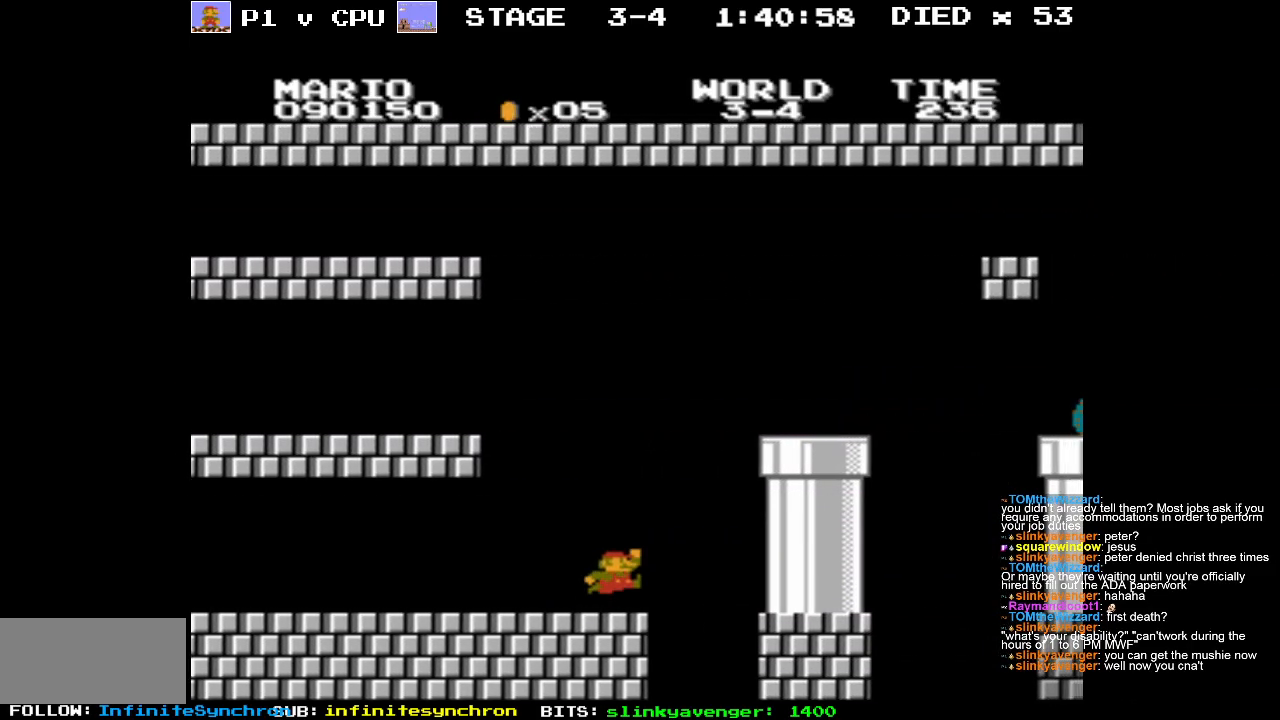
{"buttons": [], "events": [[383, "DPAD_RIGHT", "up"], [483, "A", "up"]]}
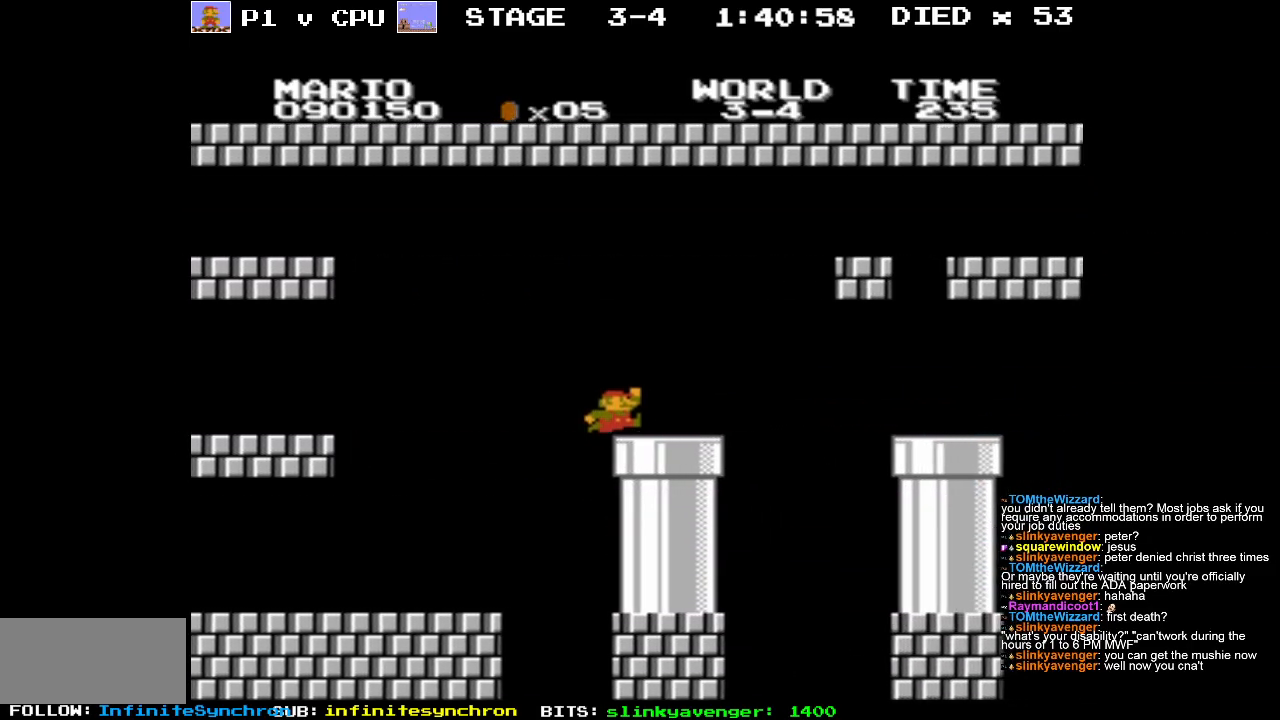
{"buttons": ["A", "DPAD_RIGHT"], "events": [[100, "DPAD_RIGHT", "down"], [150, "A", "down"]]}
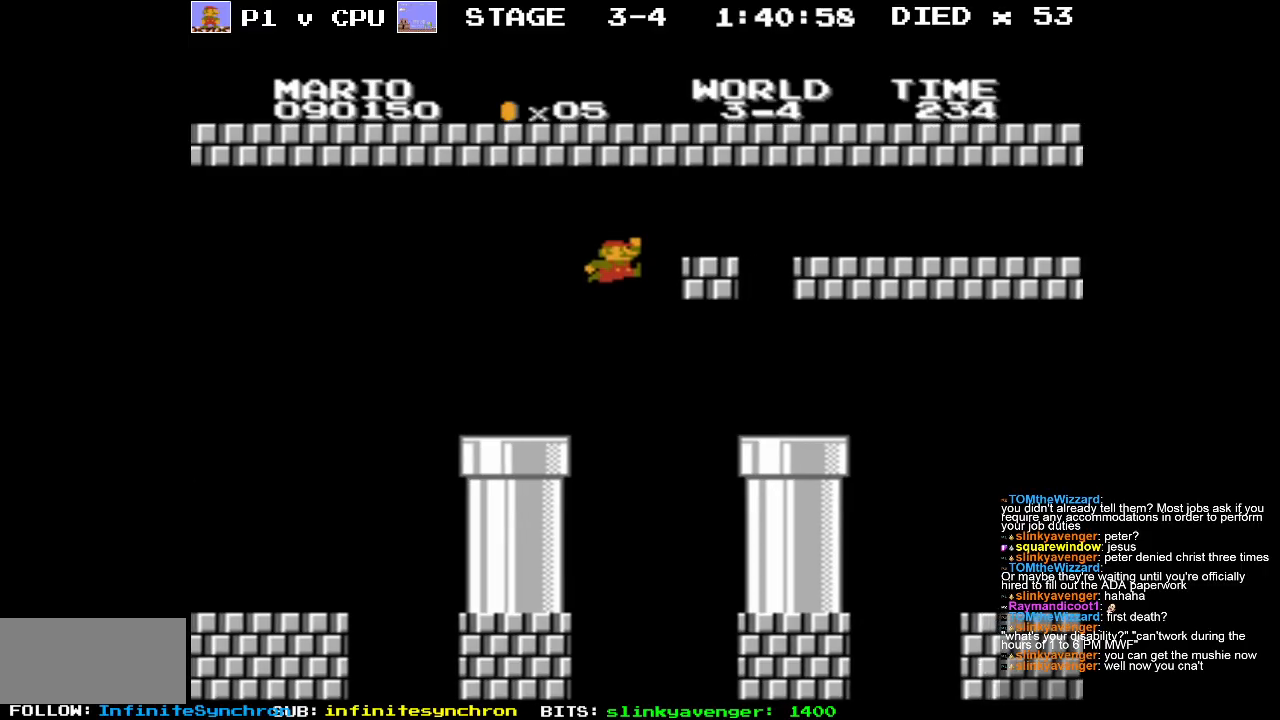
{"buttons": ["DPAD_LEFT"], "events": [[83, "A", "up"], [250, "B", "down"], [300, "DPAD_RIGHT", "up"], [317, "B", "up"], [450, "DPAD_LEFT", "down"]]}
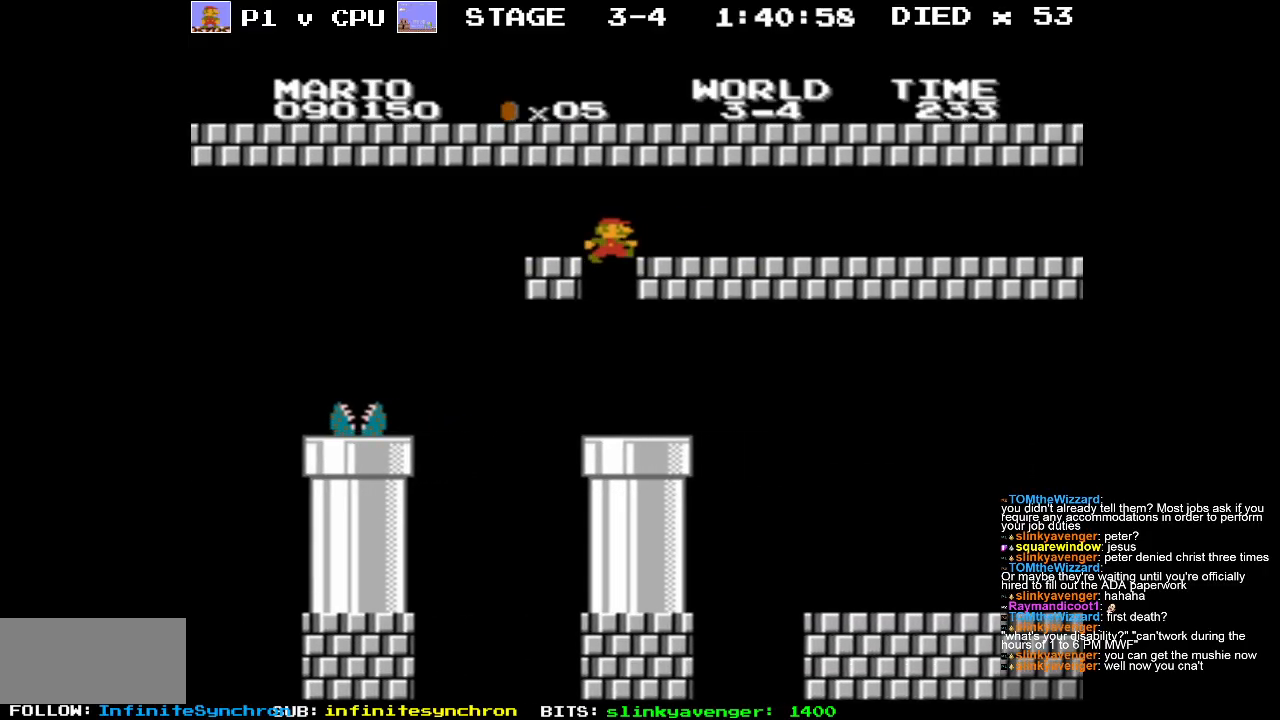
{"buttons": ["DPAD_RIGHT"], "events": [[100, "DPAD_LEFT", "up"], [333, "DPAD_RIGHT", "down"]]}
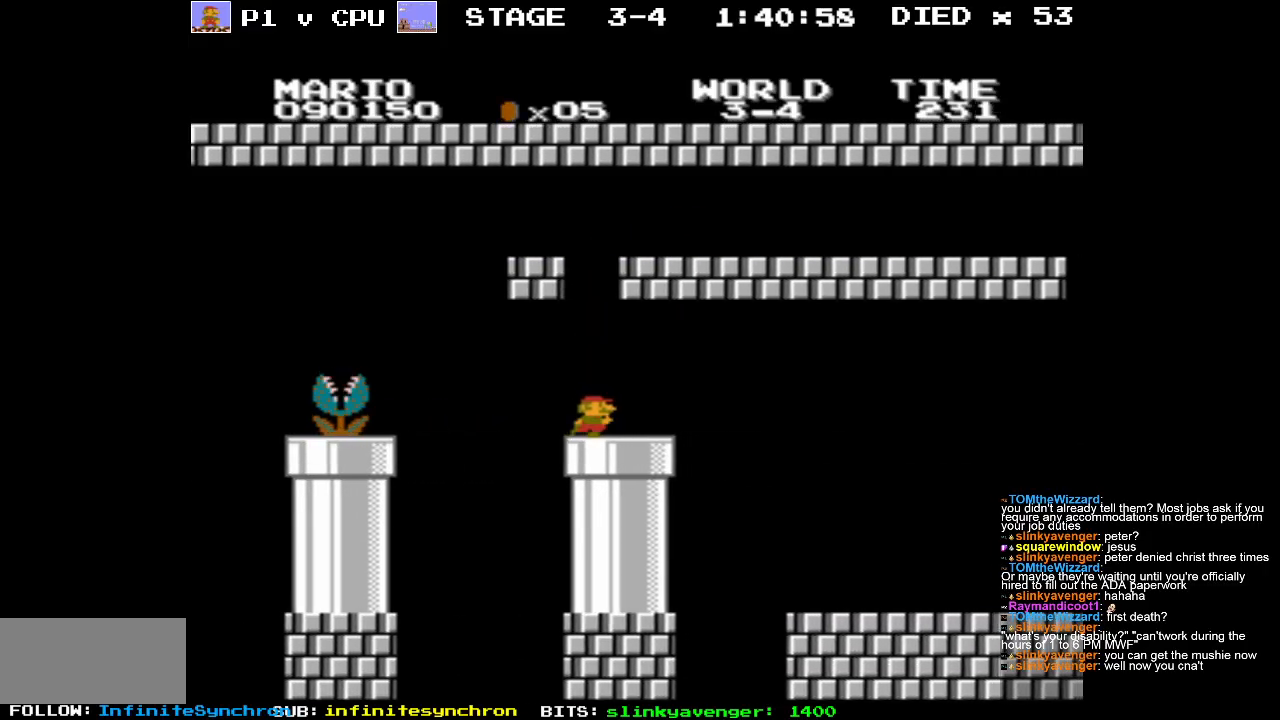
{"buttons": ["B"], "events": [[50, "DPAD_RIGHT", "up"], [183, "DPAD_DOWN", "down"], [383, "DPAD_DOWN", "up"], [500, "B", "down"]]}
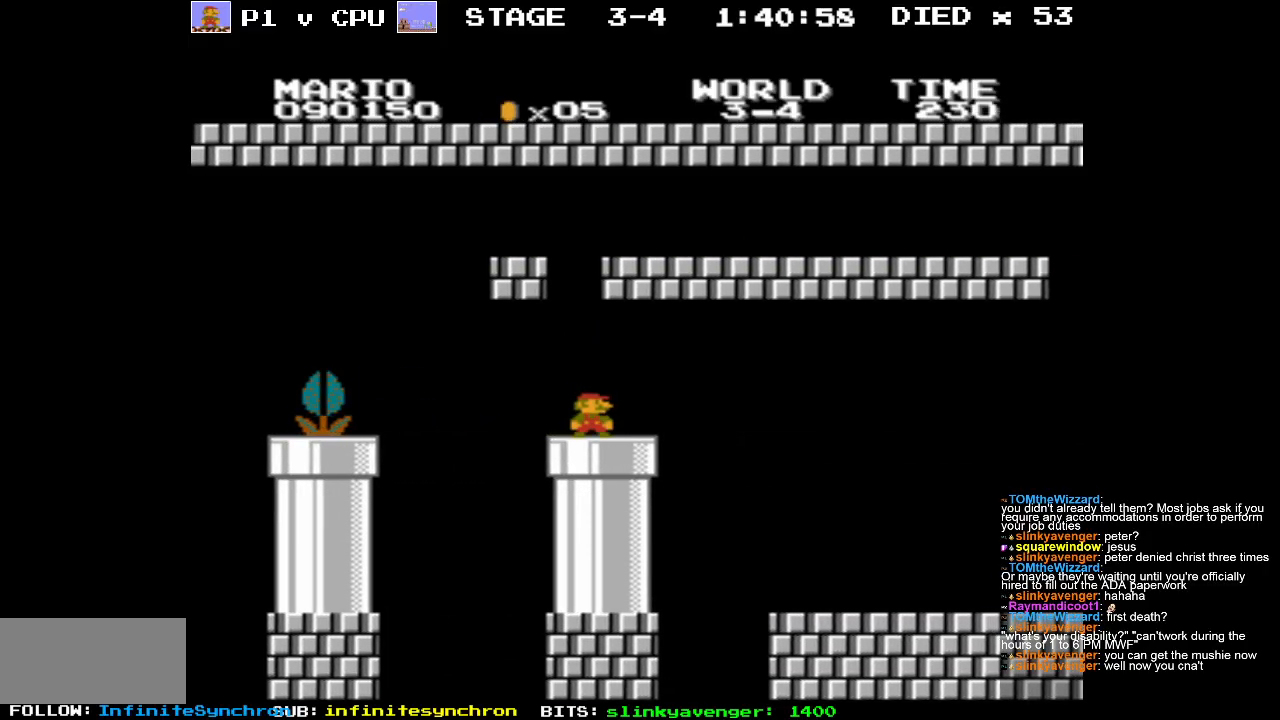
{"buttons": ["B", "DPAD_RIGHT"], "events": [[33, "DPAD_RIGHT", "down"]]}
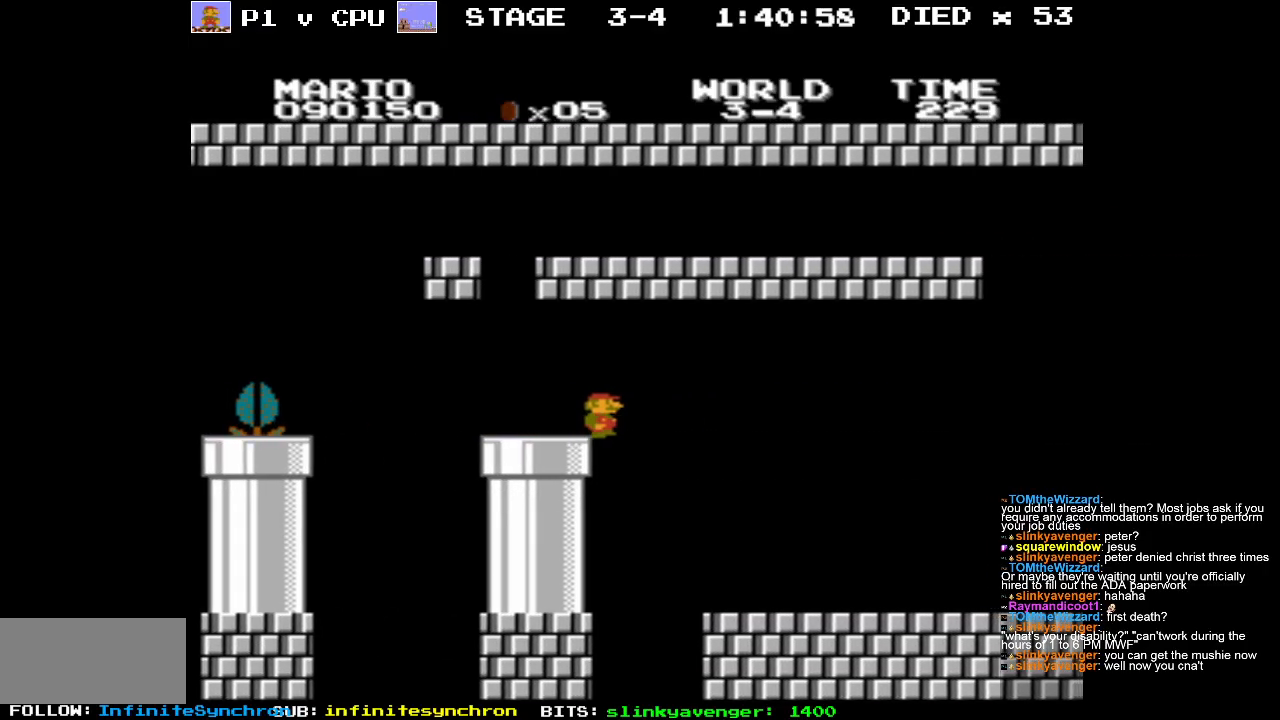
{"buttons": ["B"], "events": [[417, "DPAD_RIGHT", "up"]]}